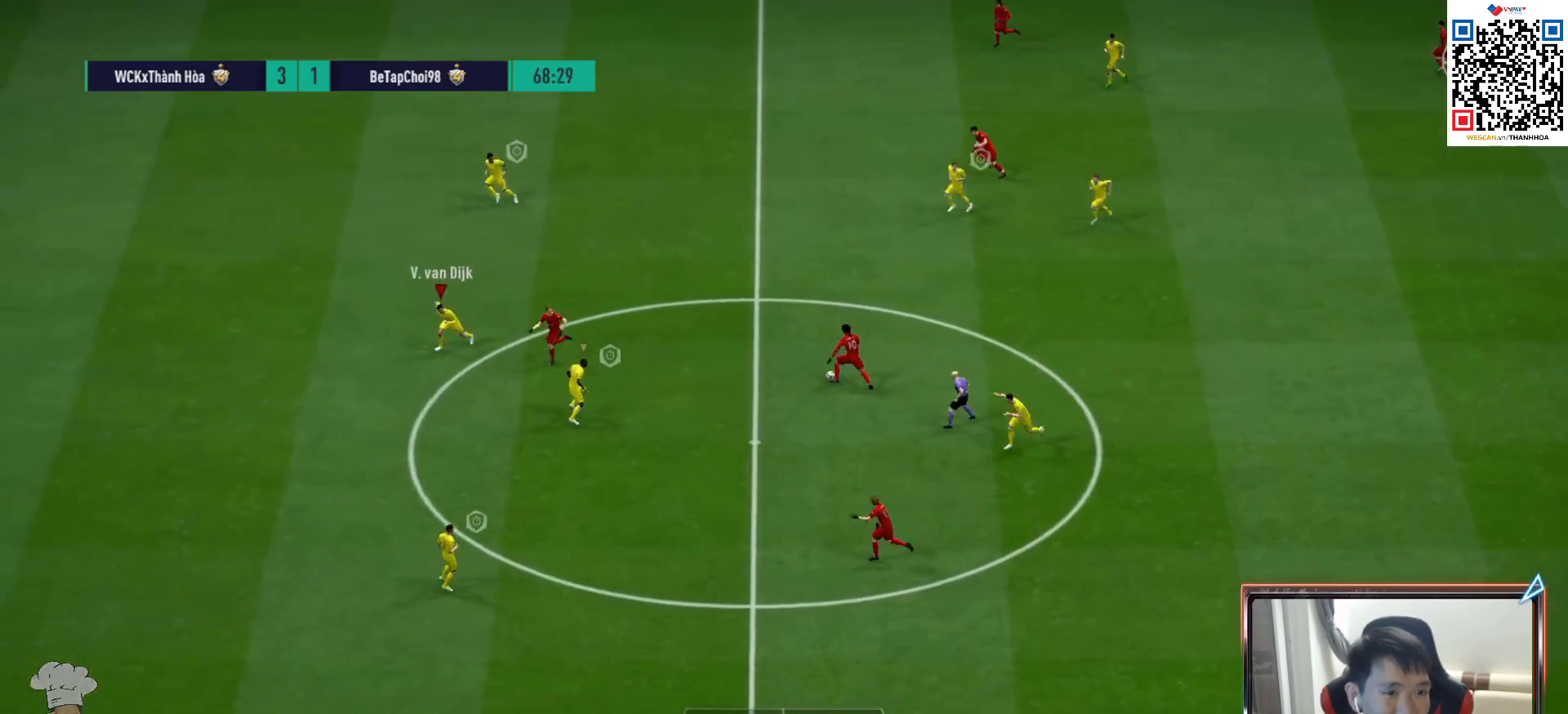
Gameplay with a controller (PlayStation layout); each line is a JSON object with the inputs held at the frame after it. "events" lists button and stick changes between this image and that frame as [ms after this image, input, new state], when the widget could be followed in between.
{"buttons": ["R1", "R2"], "left_stick": "down-left", "right_stick": "center", "events": []}
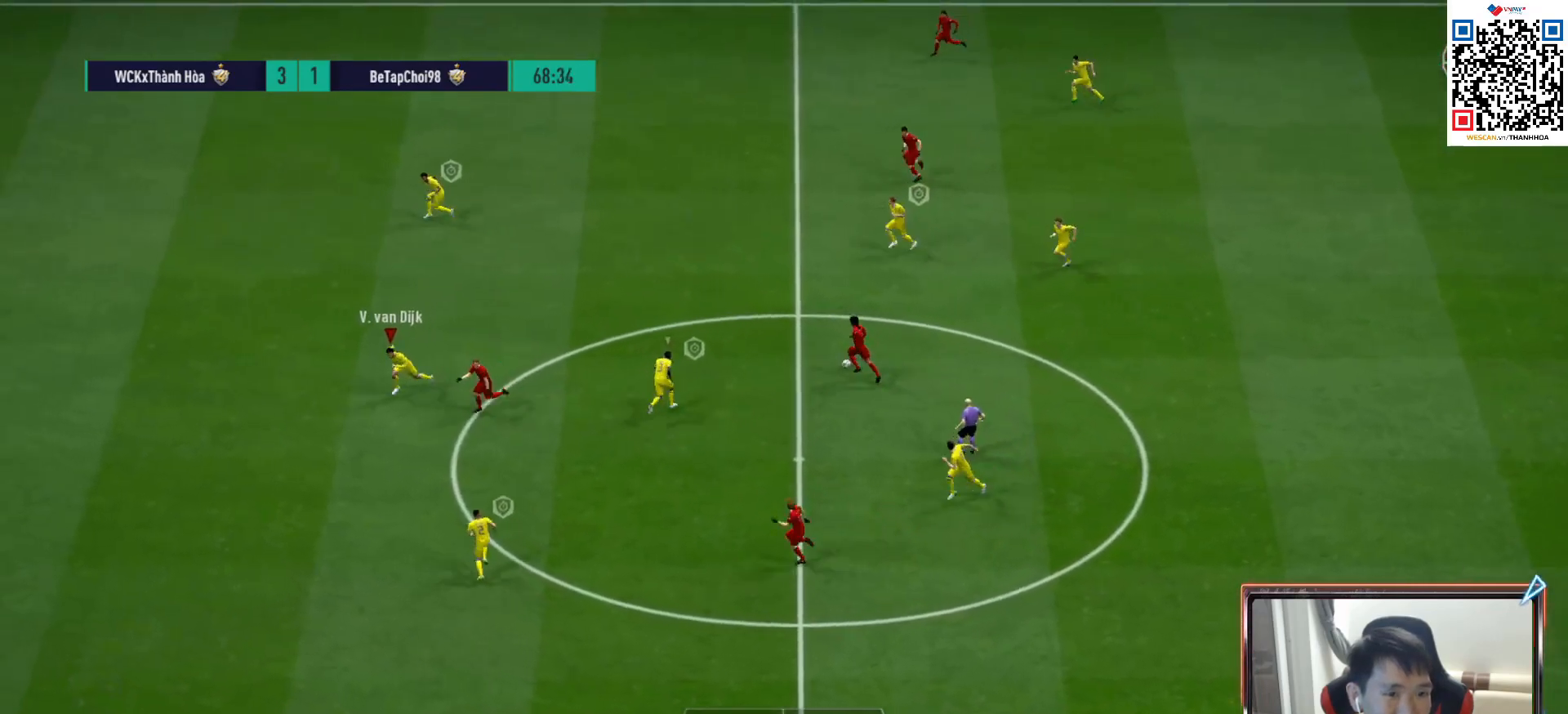
{"buttons": ["R1", "R2"], "left_stick": "down-left", "right_stick": "center", "events": []}
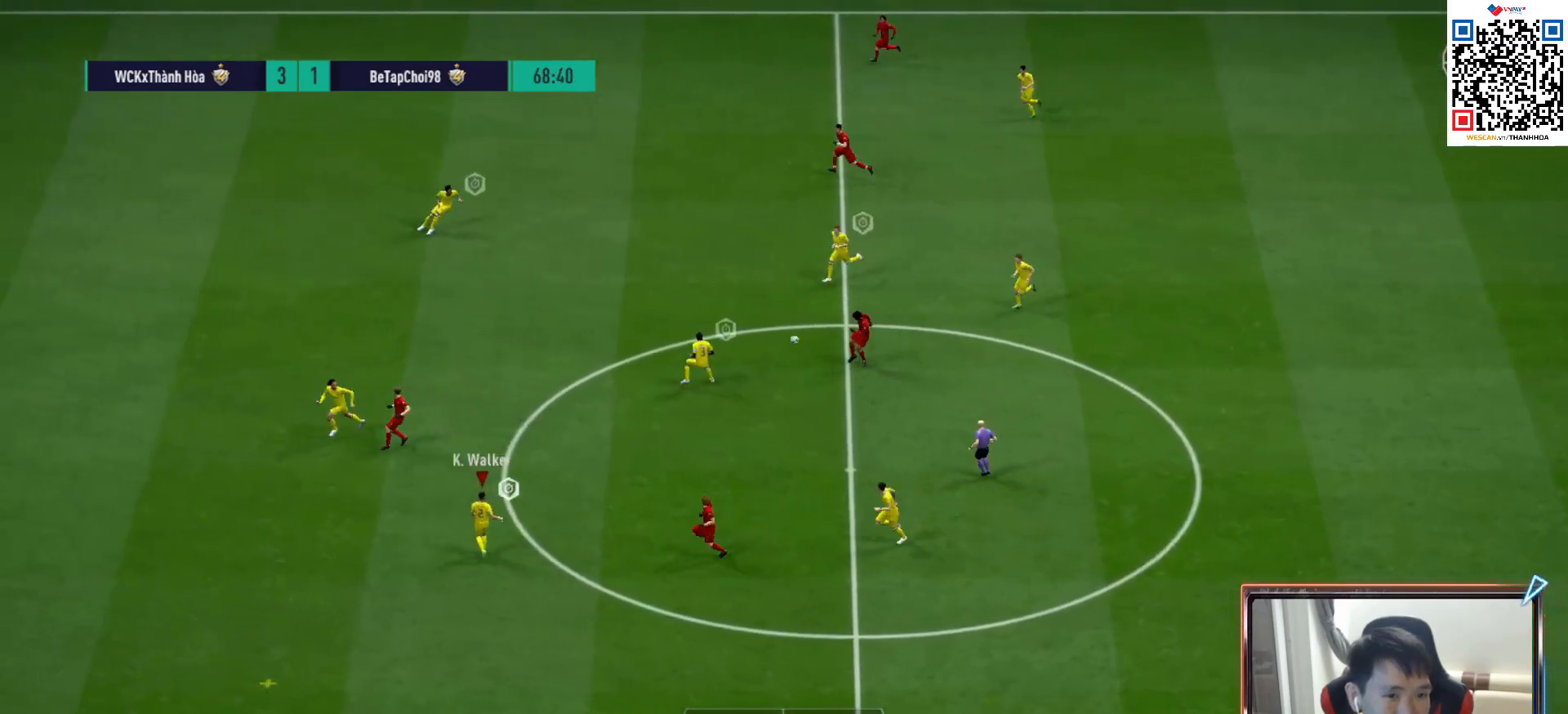
{"buttons": ["R1"], "left_stick": "left", "right_stick": "center", "events": [[283, "left_stick", "left"], [450, "R2", "up"]]}
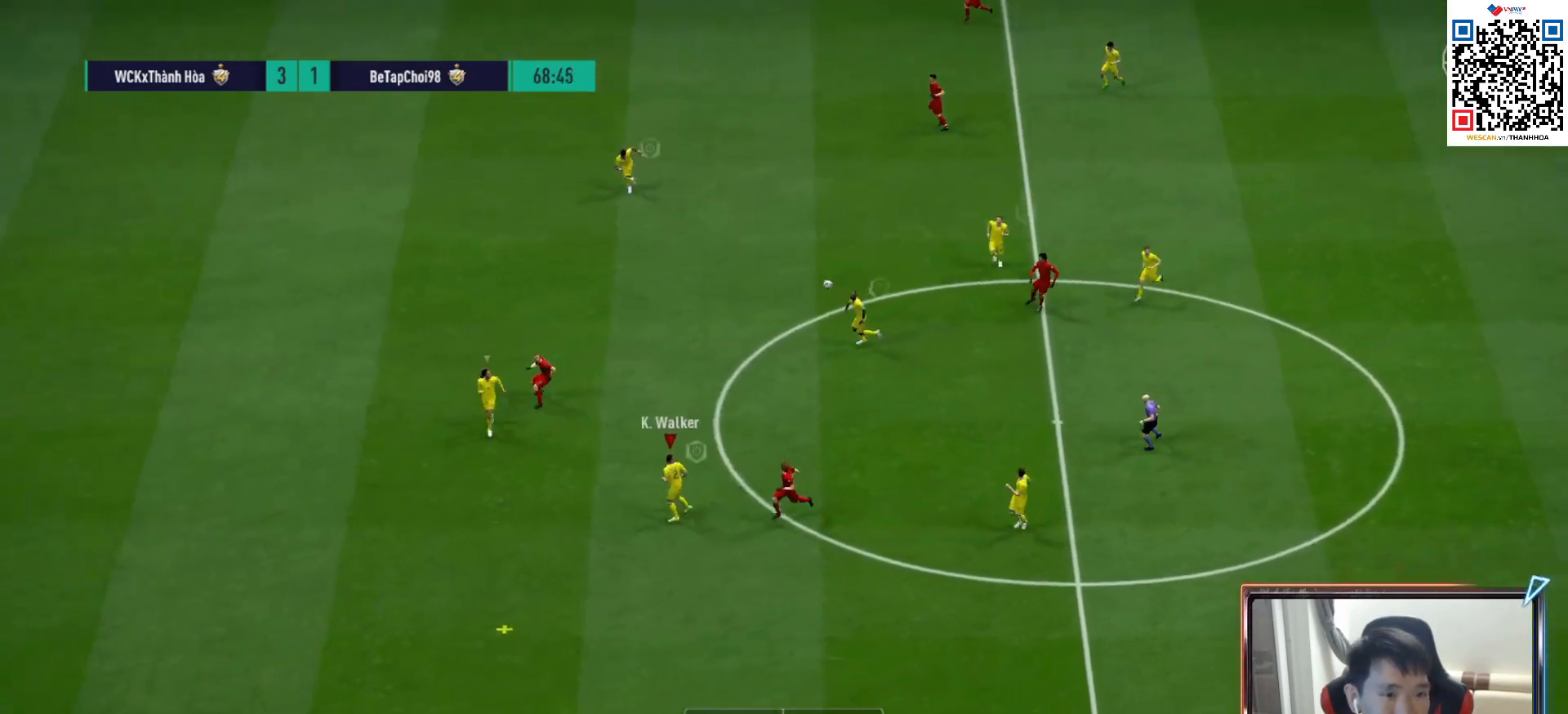
{"buttons": ["CROSS", "R1"], "left_stick": "right", "right_stick": "center", "events": [[33, "CROSS", "down"], [50, "left_stick", "up-right"], [133, "CROSS", "up"], [200, "left_stick", "right"], [217, "CROSS", "down"], [283, "CROSS", "up"], [350, "CROSS", "down"], [417, "CROSS", "up"], [483, "CROSS", "down"]]}
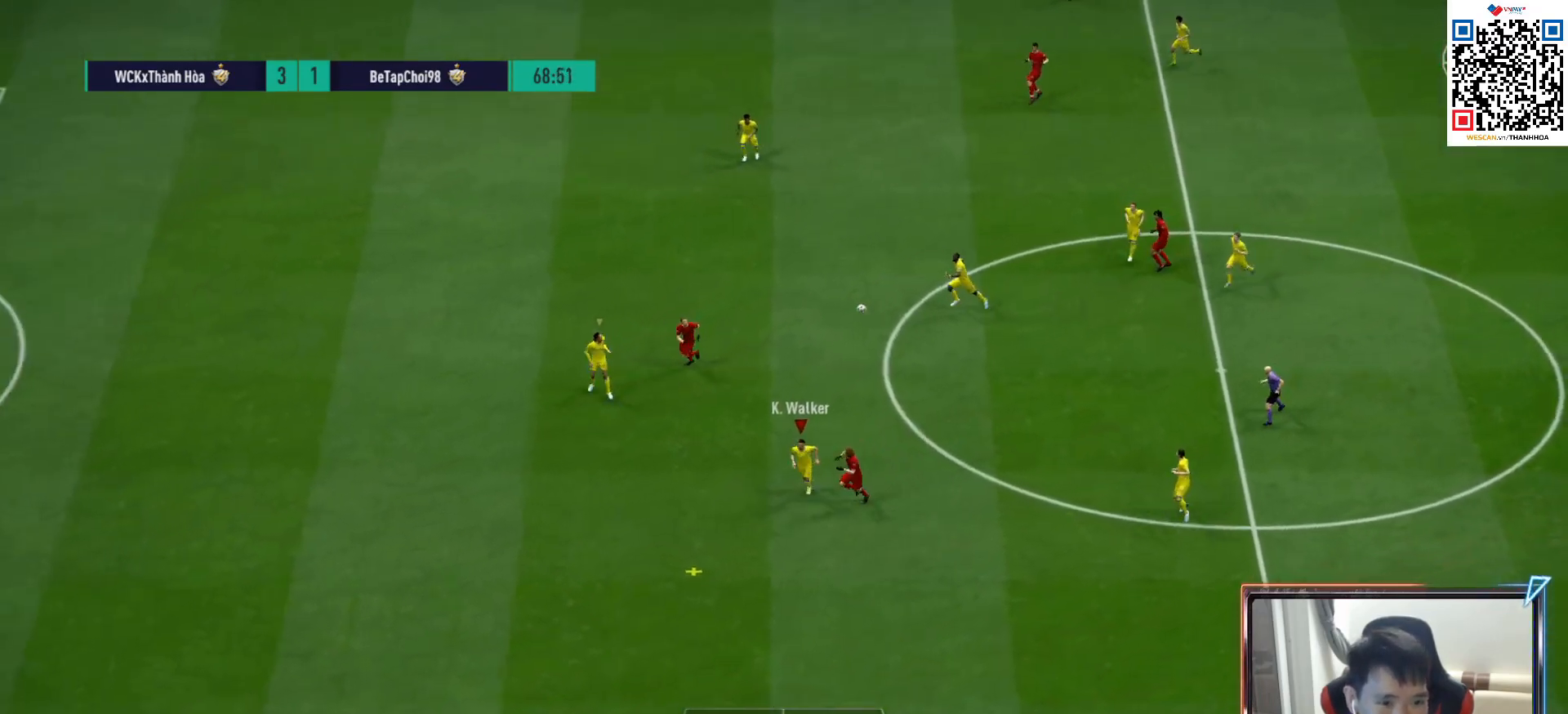
{"buttons": ["R1"], "left_stick": "right", "right_stick": "center", "events": [[67, "CROSS", "up"], [133, "CROSS", "down"], [200, "CROSS", "up"], [250, "CROSS", "down"], [333, "CROSS", "up"]]}
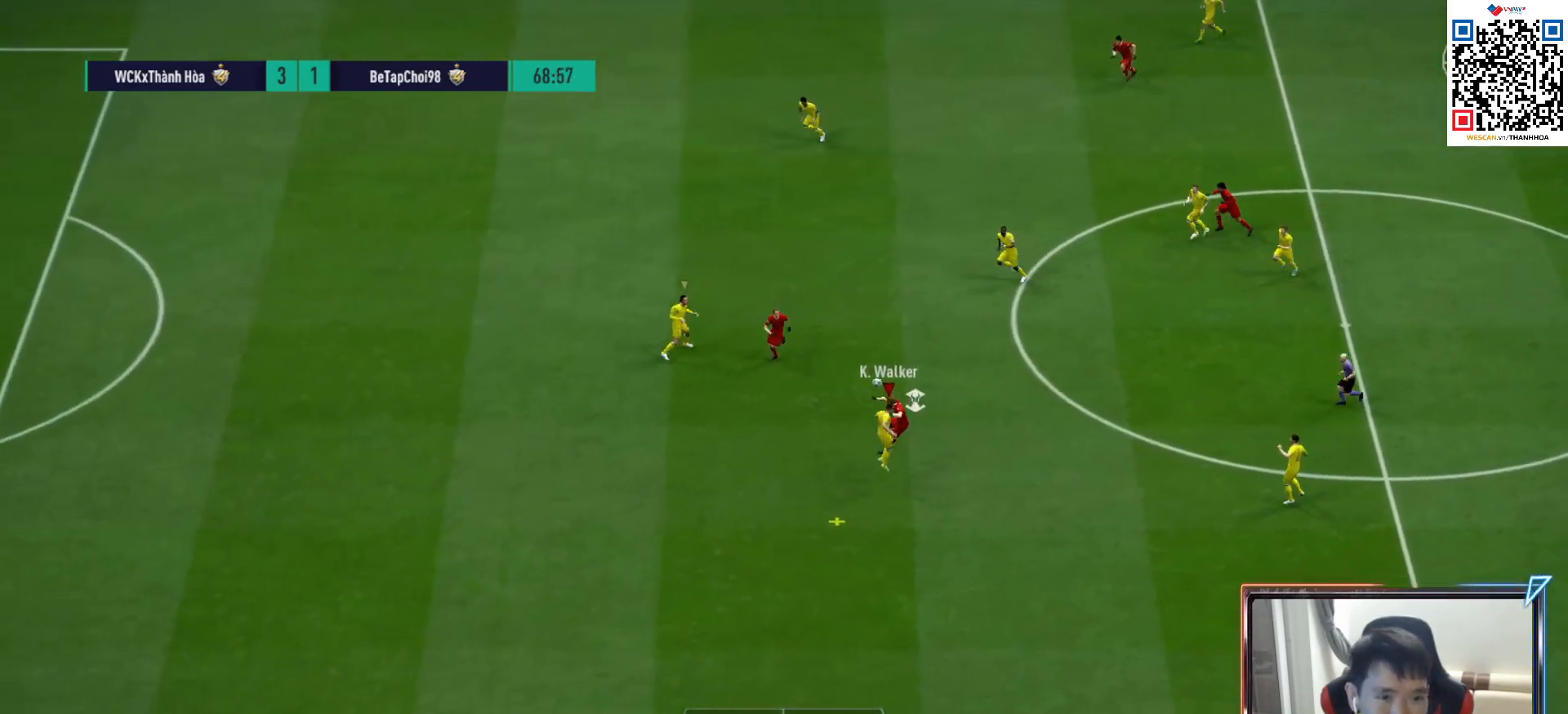
{"buttons": ["R1"], "left_stick": "down", "right_stick": "center", "events": [[233, "left_stick", "down"], [350, "L1", "down"], [467, "L1", "up"]]}
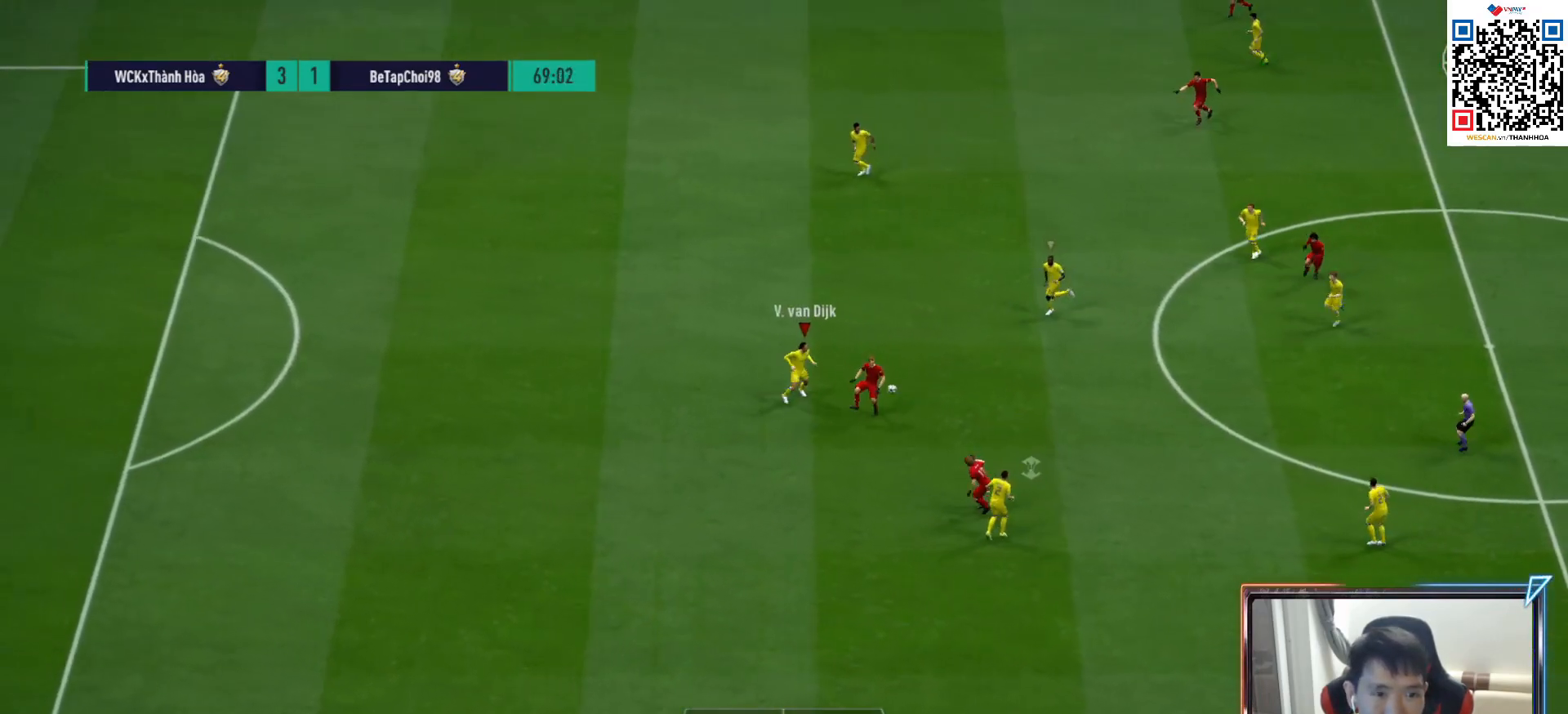
{"buttons": ["R1"], "left_stick": "right", "right_stick": "center", "events": [[267, "left_stick", "down-right"], [467, "left_stick", "right"]]}
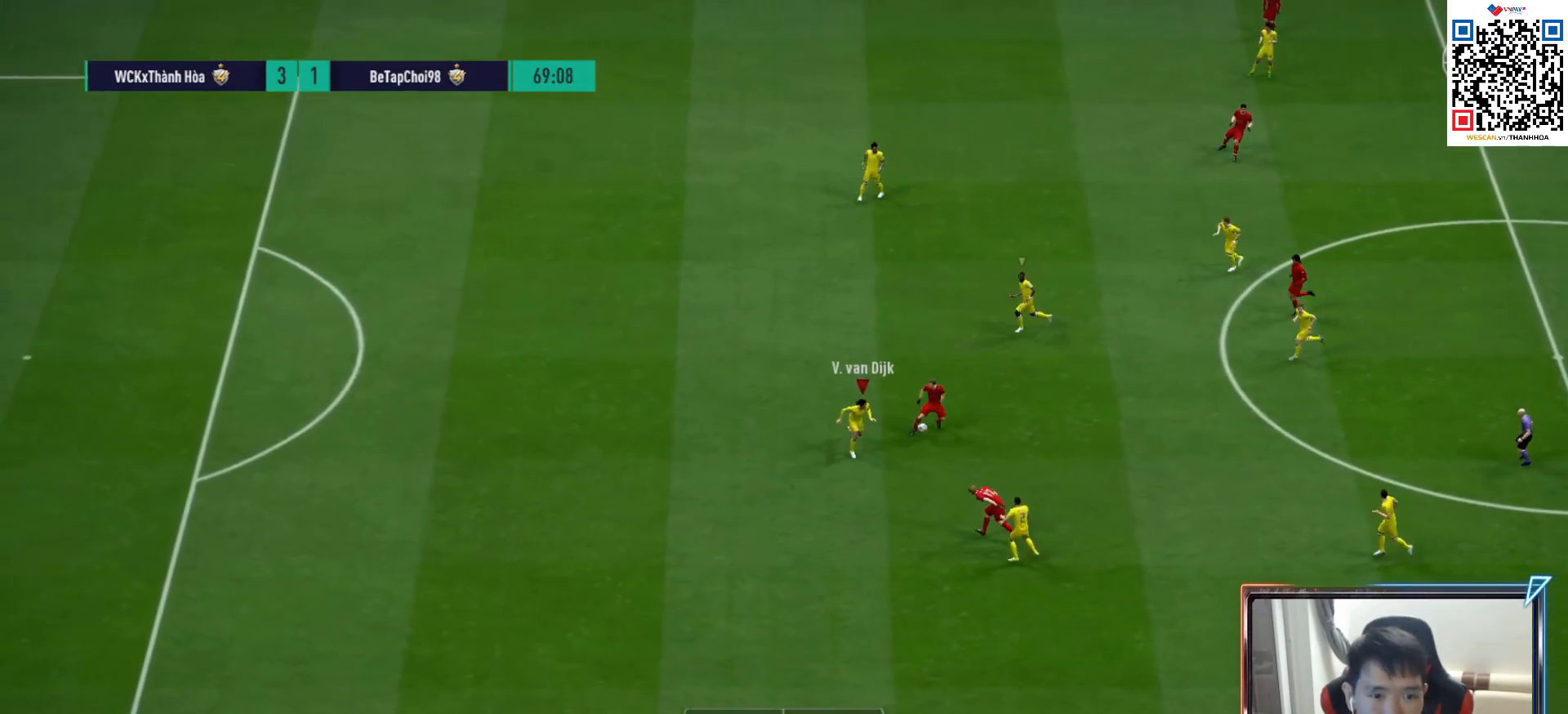
{"buttons": ["SQUARE", "R1"], "left_stick": "up", "right_stick": "center", "events": [[17, "SQUARE", "down"], [317, "left_stick", "up"]]}
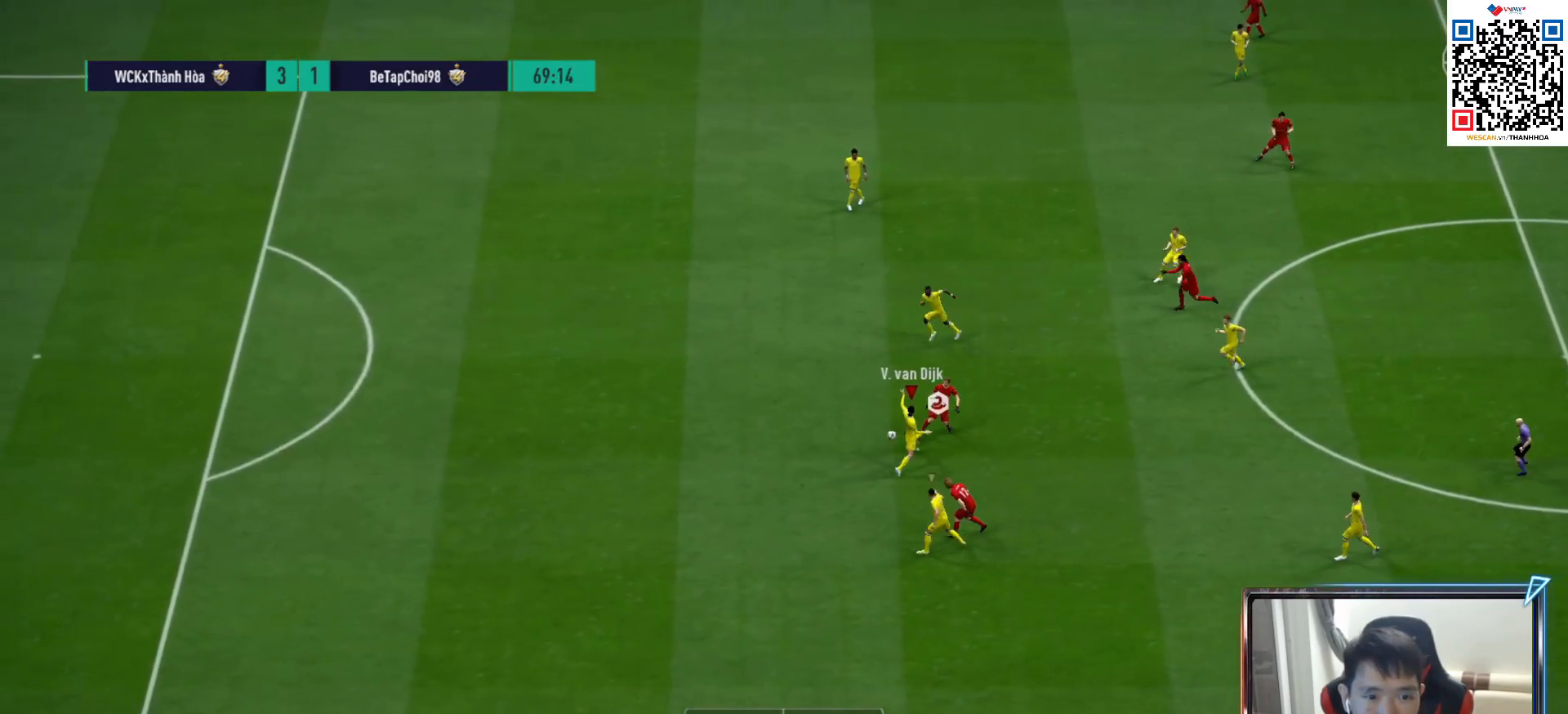
{"buttons": ["R1"], "left_stick": "left", "right_stick": "center", "events": [[150, "SQUARE", "up"], [167, "left_stick", "left"], [267, "L1", "down"], [417, "L1", "up"]]}
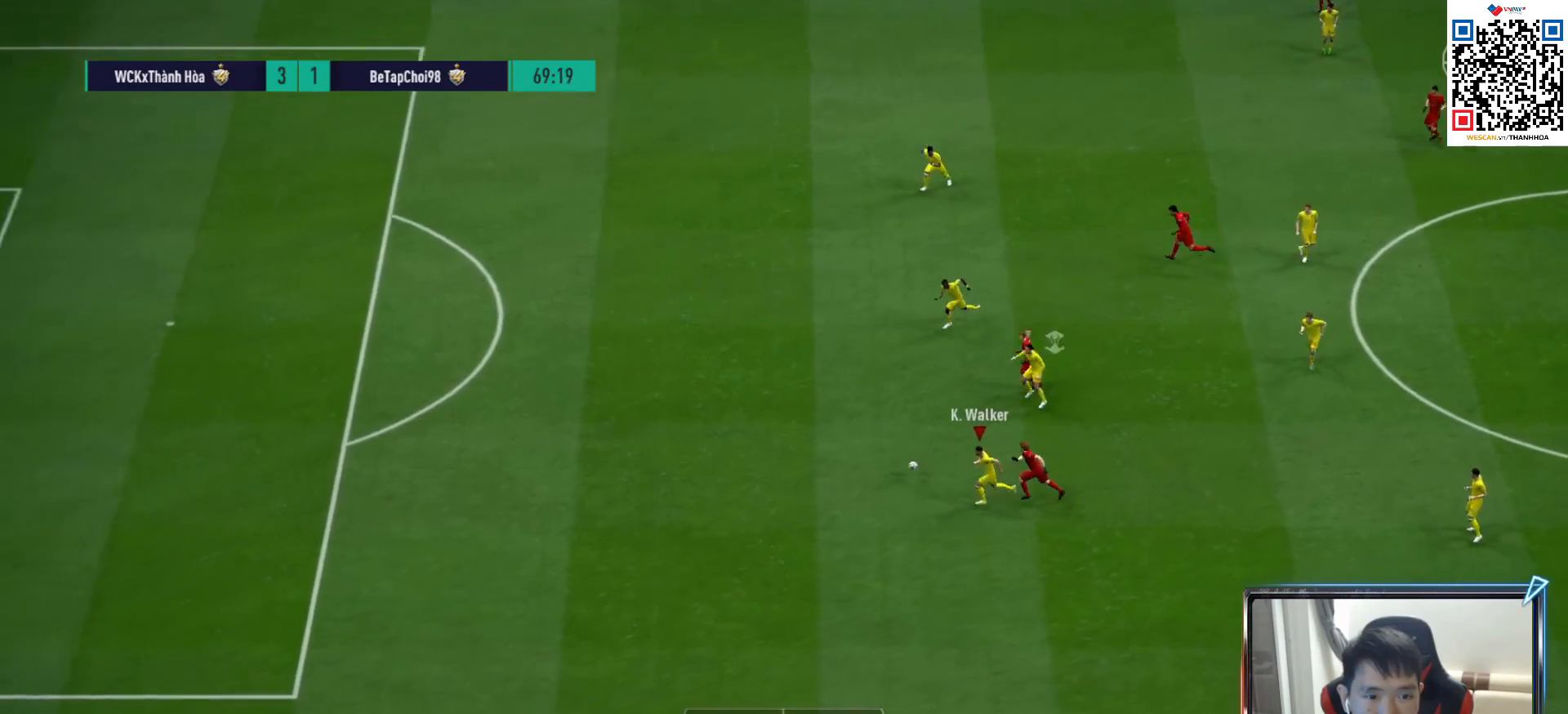
{"buttons": ["L2"], "left_stick": "up-left", "right_stick": "center", "events": [[67, "R1", "up"], [333, "L2", "down"], [350, "left_stick", "up-left"]]}
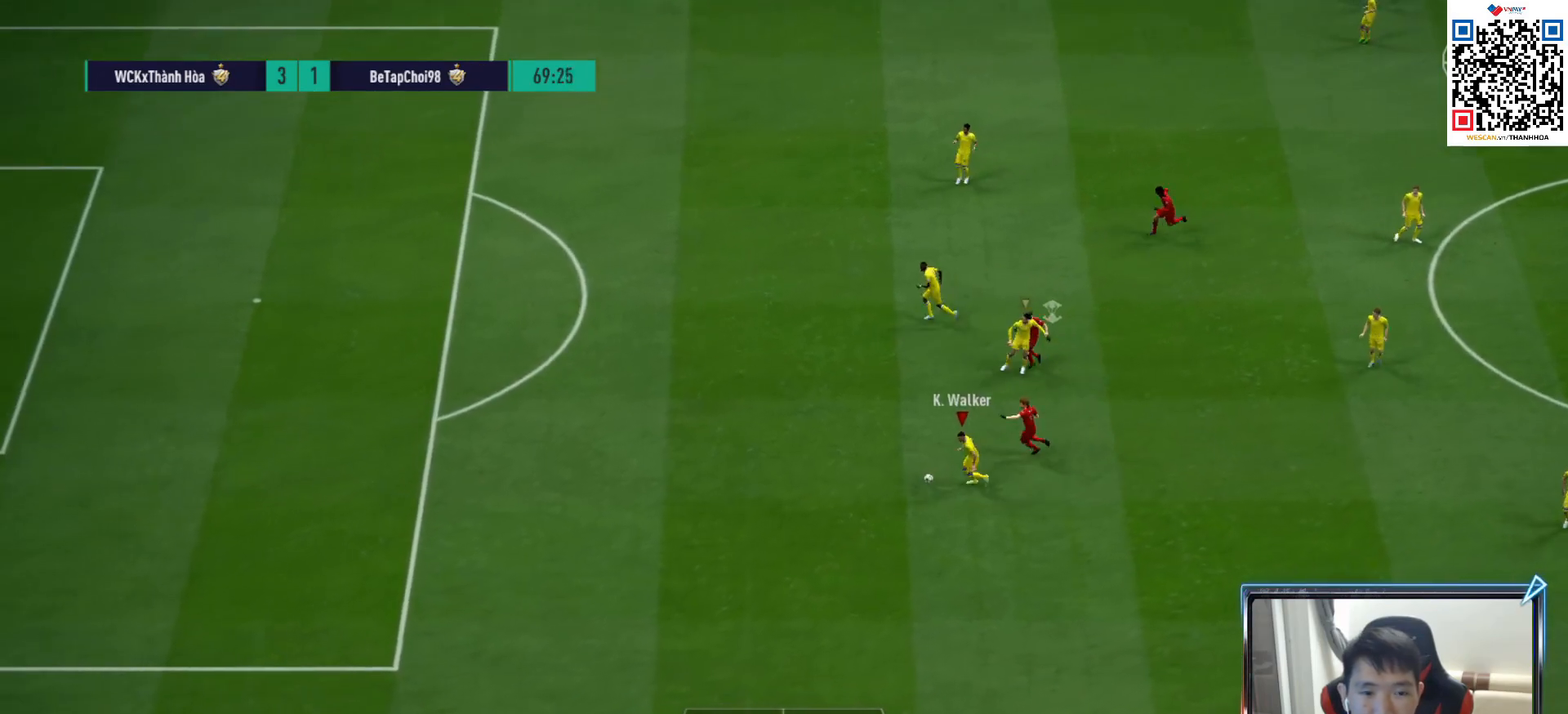
{"buttons": [], "left_stick": "up", "right_stick": "center", "events": [[183, "L2", "up"], [467, "left_stick", "up"]]}
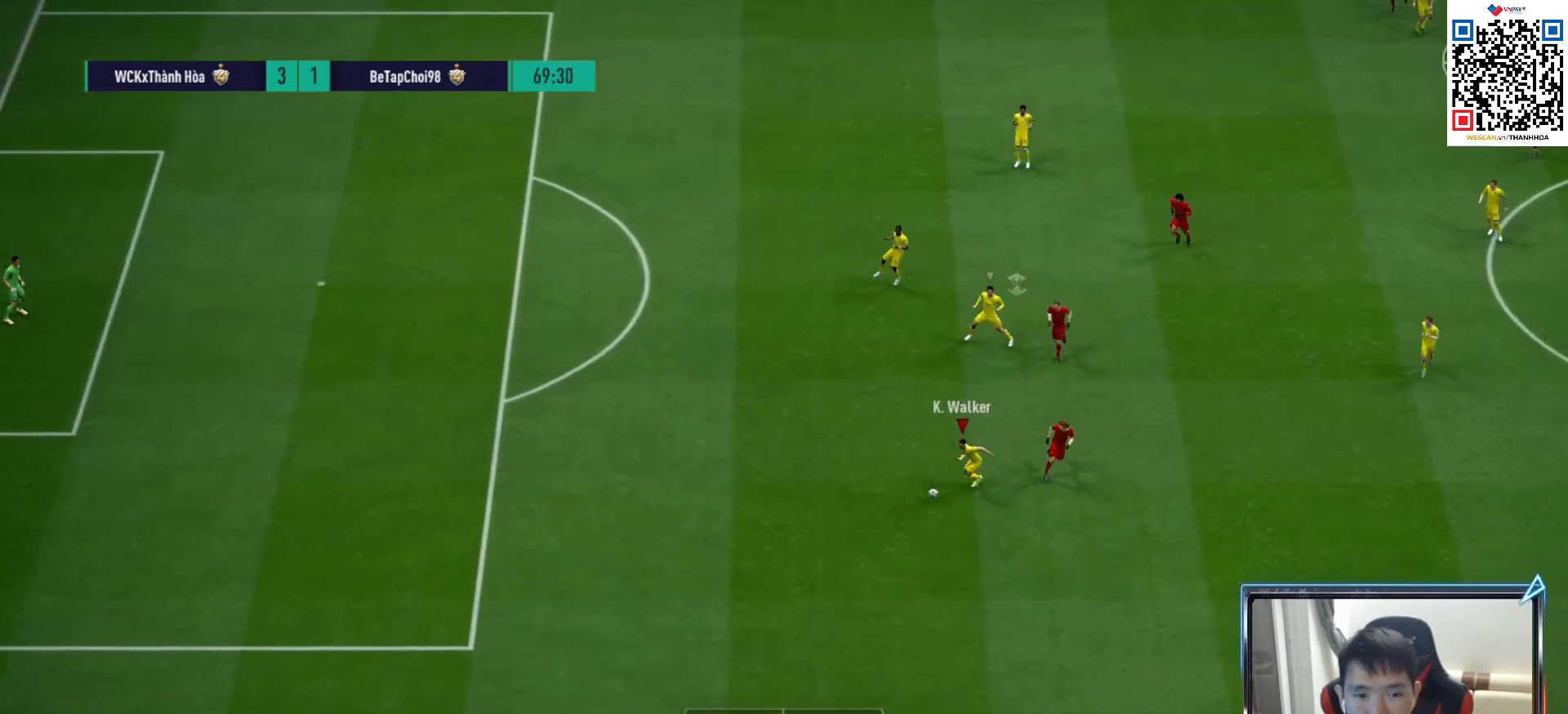
{"buttons": ["CROSS"], "left_stick": "up-right", "right_stick": "center", "events": [[250, "left_stick", "up-right"], [450, "CROSS", "down"]]}
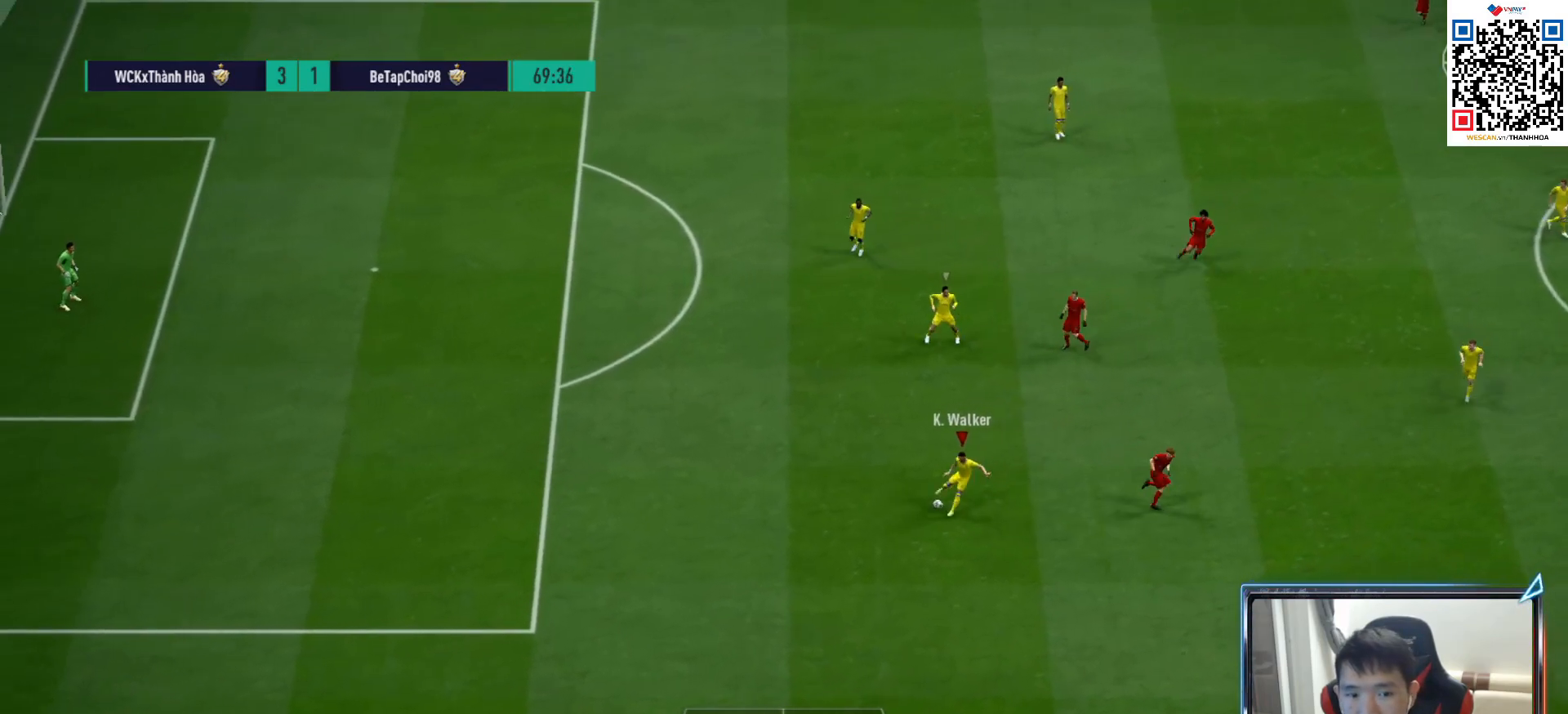
{"buttons": [], "left_stick": "up-right", "right_stick": "center", "events": [[150, "CROSS", "up"]]}
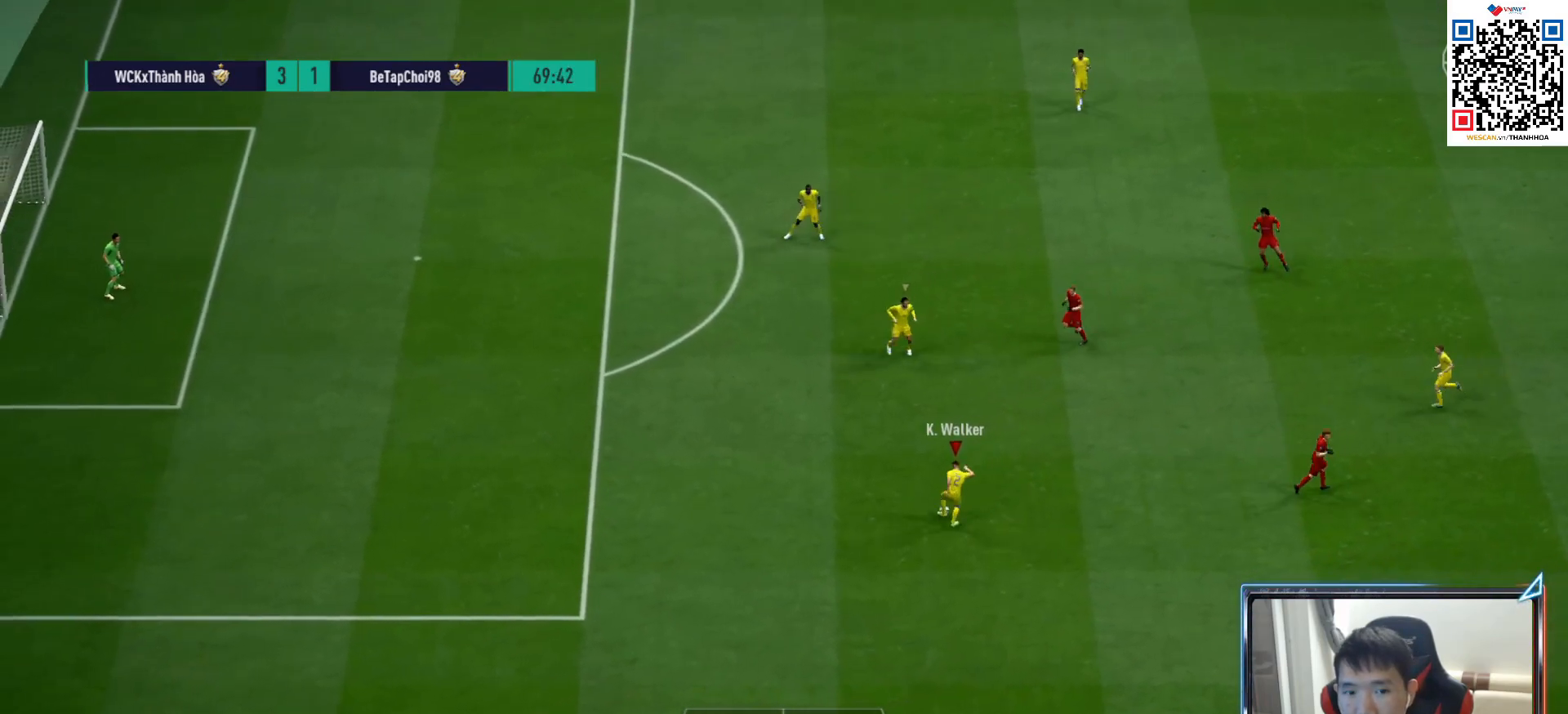
{"buttons": [], "left_stick": "up", "right_stick": "center", "events": [[400, "left_stick", "up"]]}
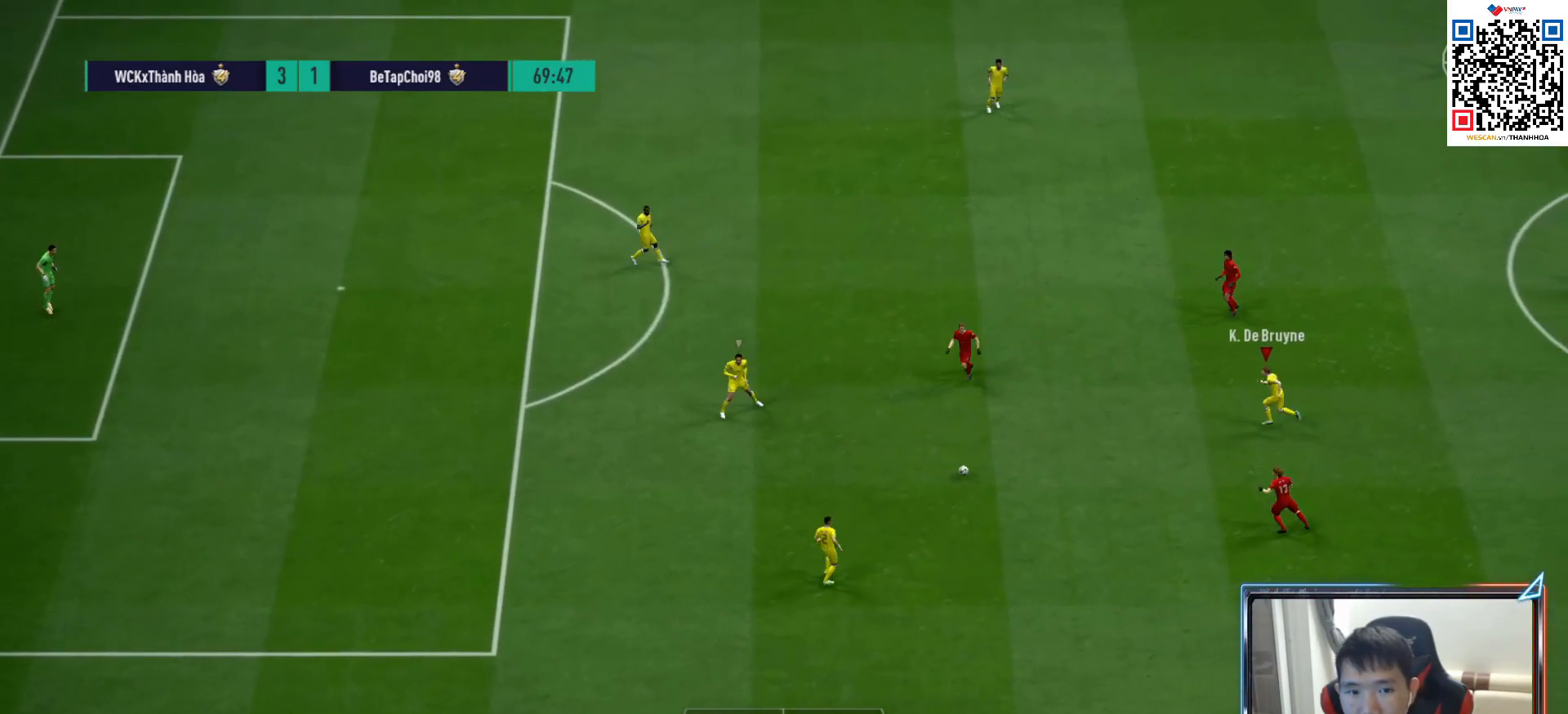
{"buttons": [], "left_stick": "up", "right_stick": "center", "events": [[383, "CROSS", "down"], [500, "CROSS", "up"]]}
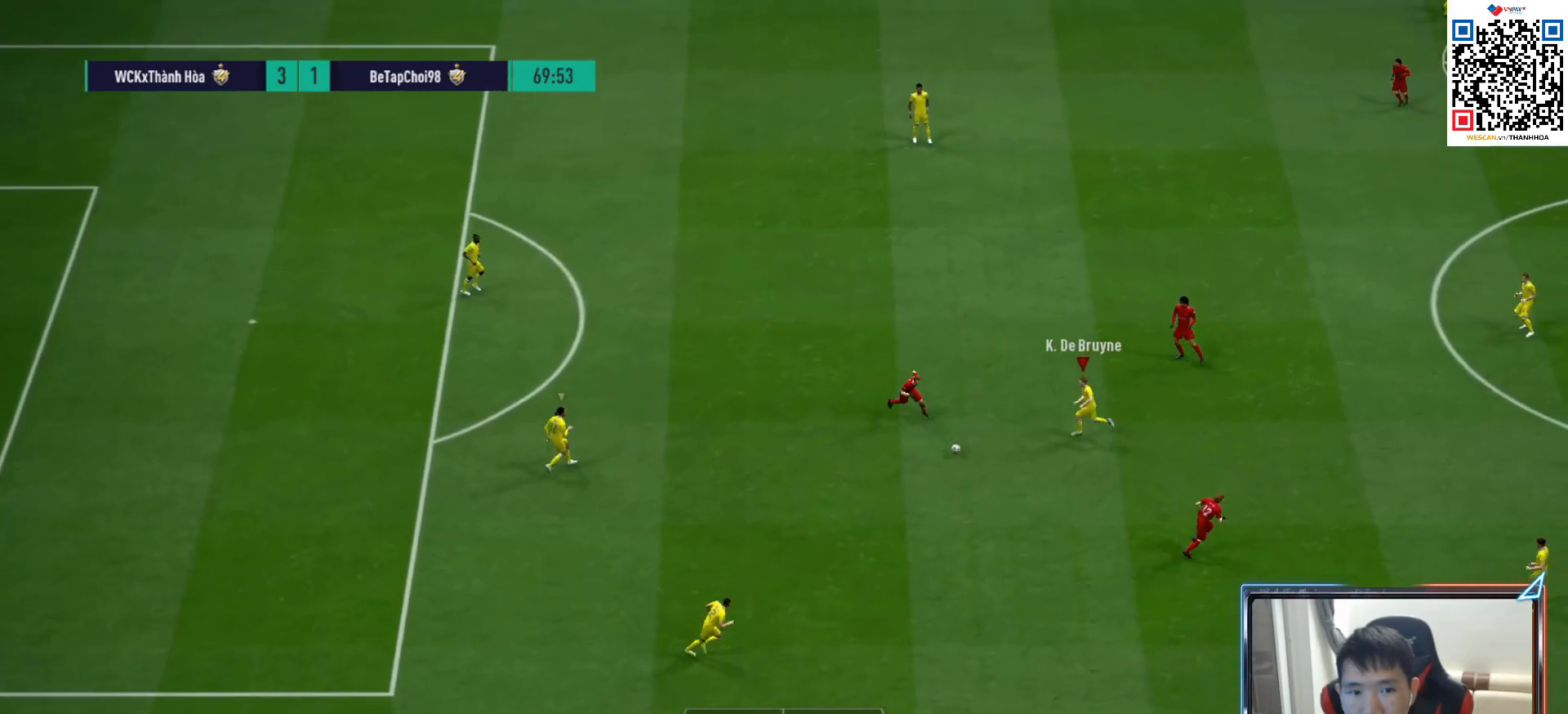
{"buttons": [], "left_stick": "center", "right_stick": "center", "events": [[417, "left_stick", "center"]]}
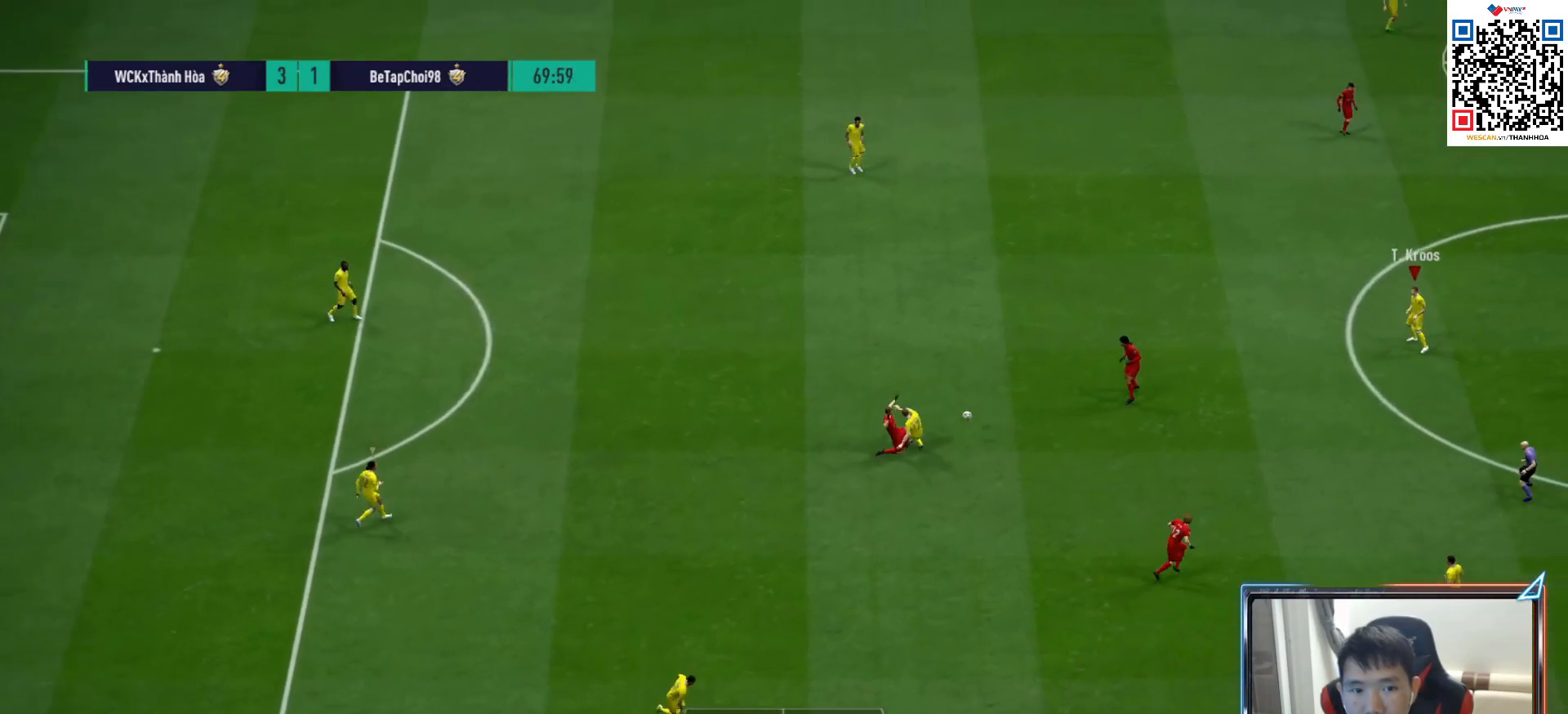
{"buttons": ["R1"], "left_stick": "up-left", "right_stick": "center", "events": [[50, "left_stick", "down-right"], [150, "R1", "down"], [183, "left_stick", "up-right"], [283, "left_stick", "up-left"]]}
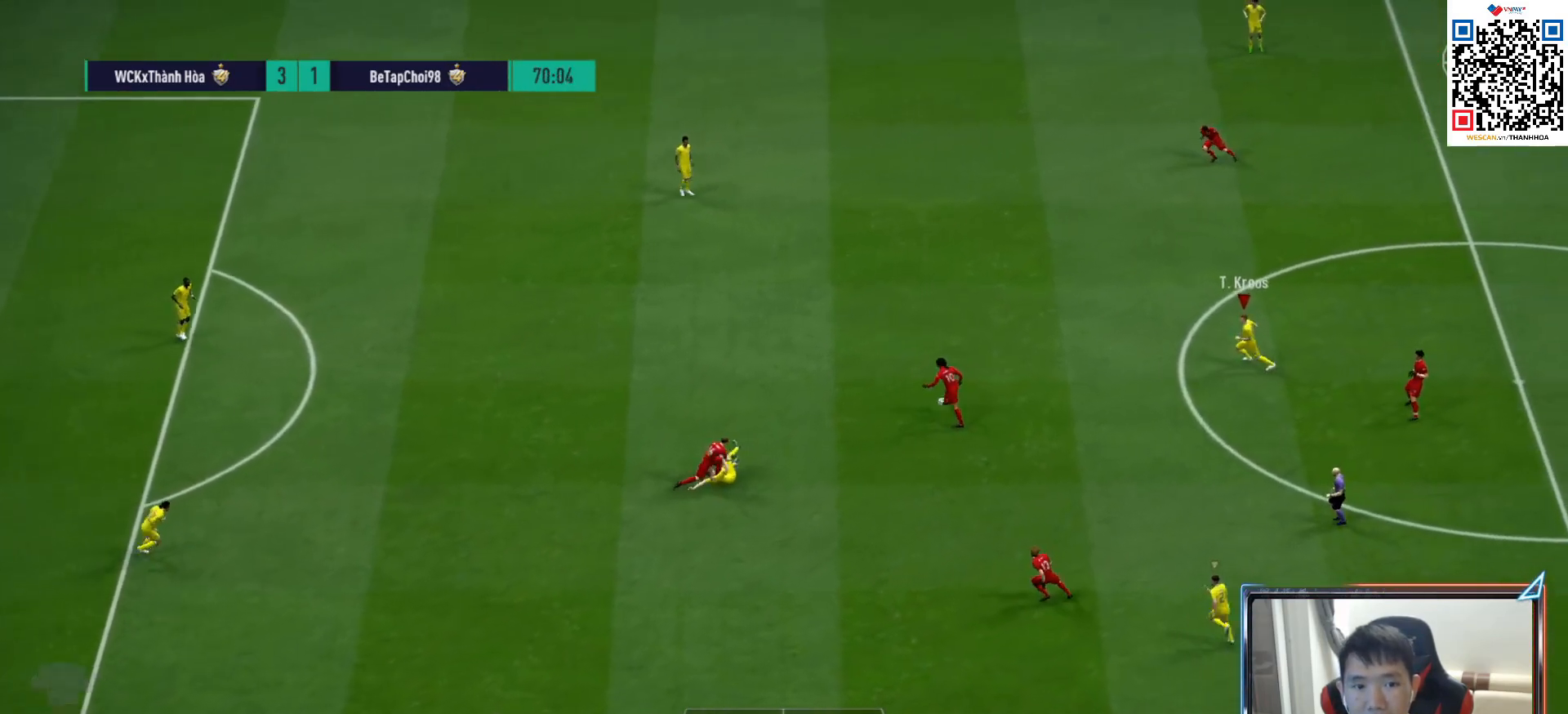
{"buttons": ["CROSS", "R1", "DPAD_DOWN"], "left_stick": "center", "right_stick": "center", "events": [[67, "L1", "down"], [83, "CROSS", "down"], [200, "L1", "up"], [233, "left_stick", "center"], [333, "DPAD_UP", "down"], [400, "DPAD_UP", "up"], [500, "DPAD_DOWN", "down"]]}
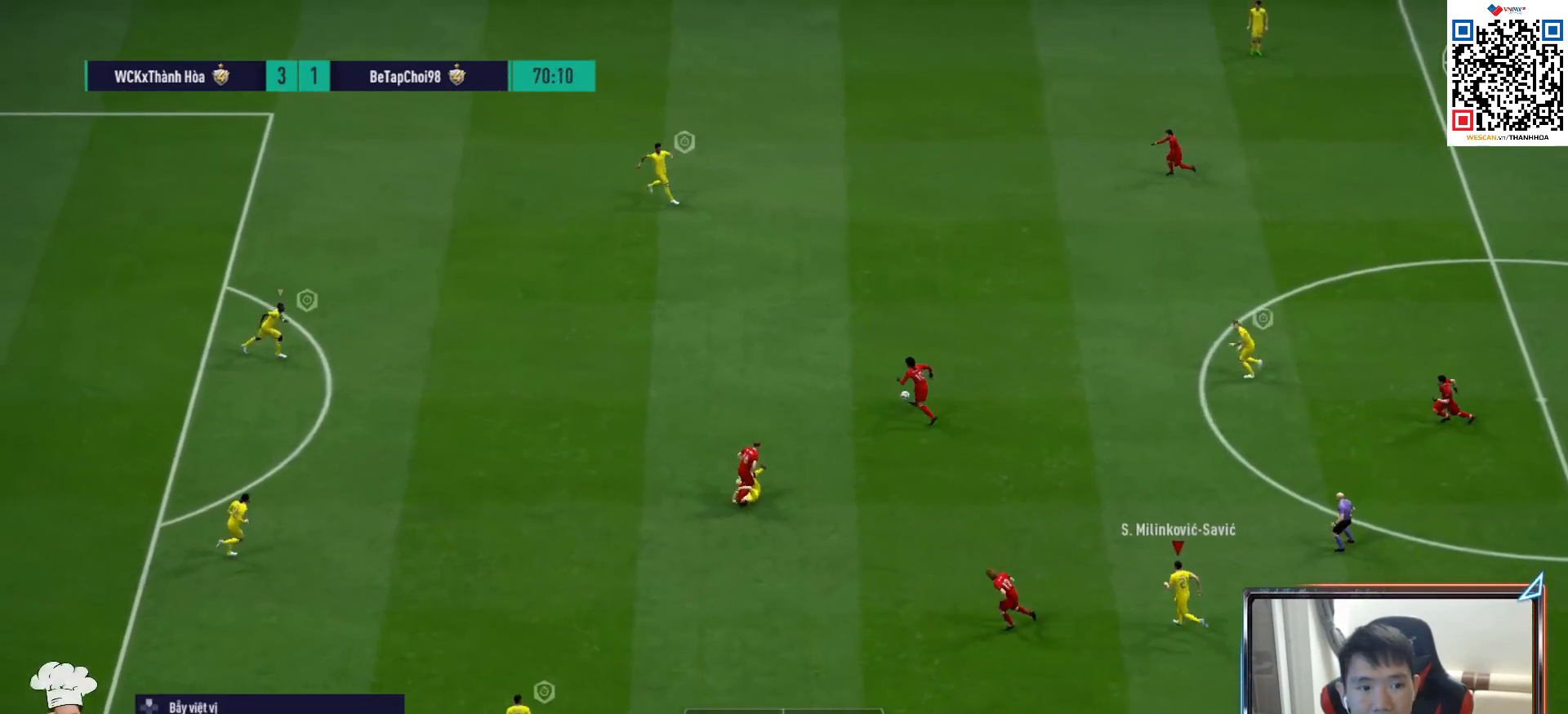
{"buttons": ["CROSS", "R1"], "left_stick": "right", "right_stick": "center", "events": [[17, "L1", "down"], [83, "DPAD_DOWN", "up"], [133, "L1", "up"], [450, "left_stick", "right"]]}
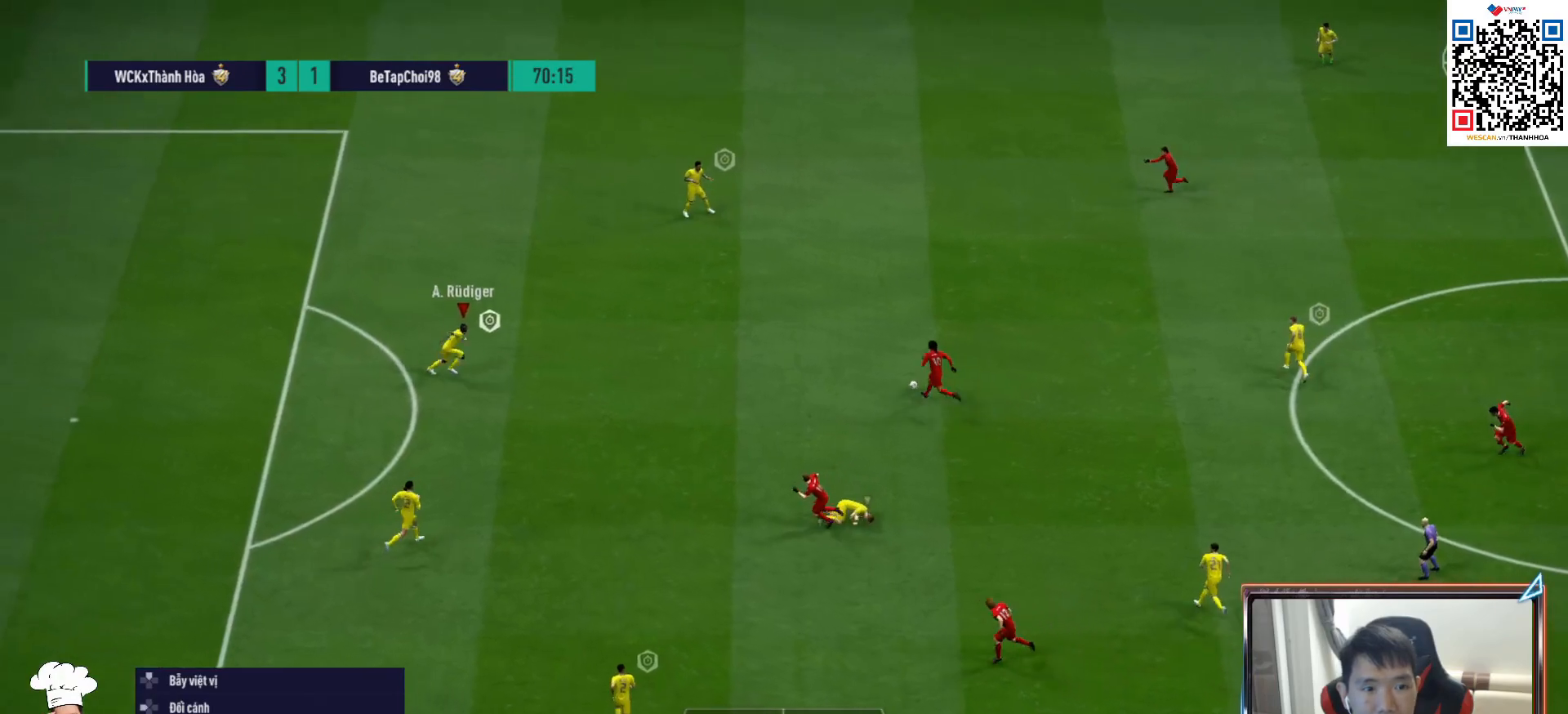
{"buttons": ["R1"], "left_stick": "right", "right_stick": "center", "events": [[117, "CROSS", "up"]]}
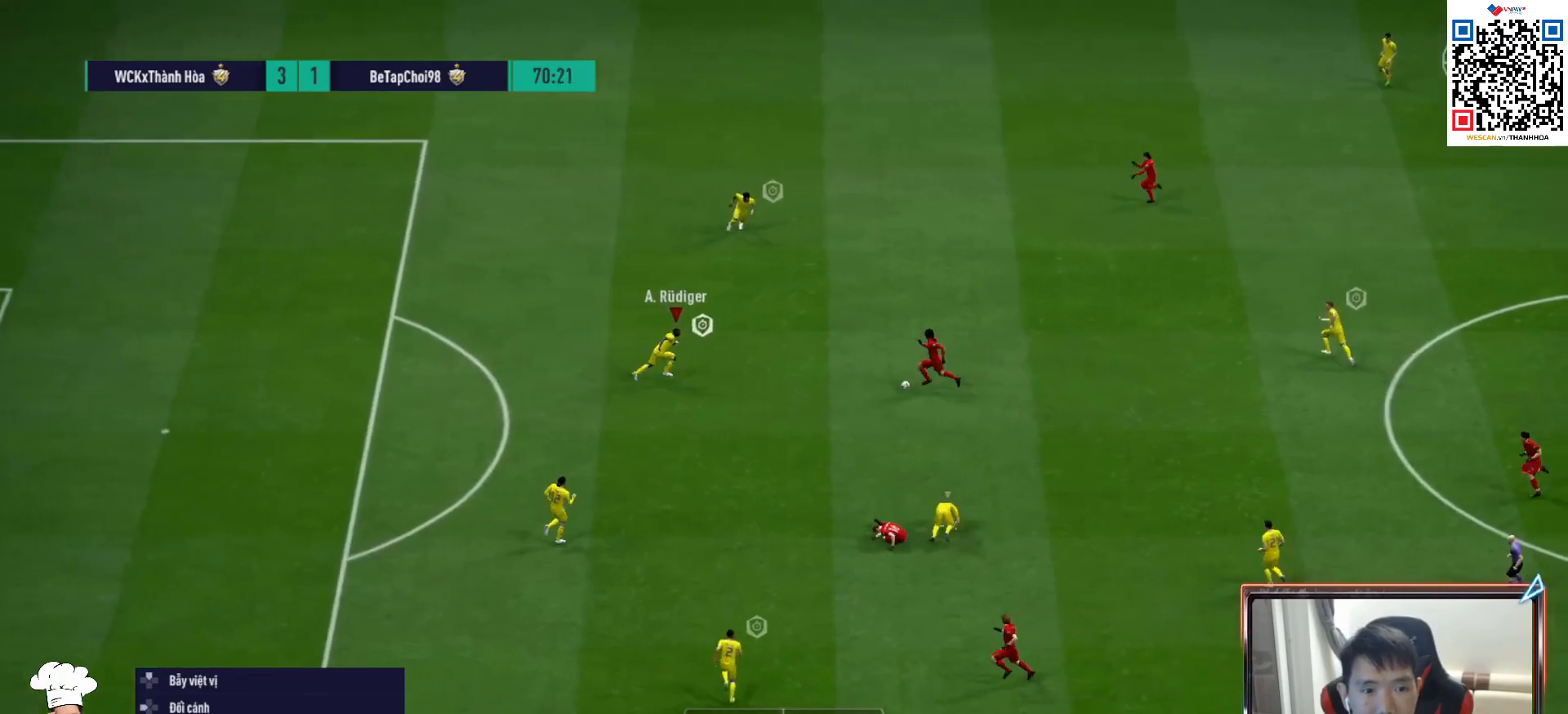
{"buttons": ["R1"], "left_stick": "right", "right_stick": "center", "events": [[300, "SQUARE", "down"], [483, "SQUARE", "up"]]}
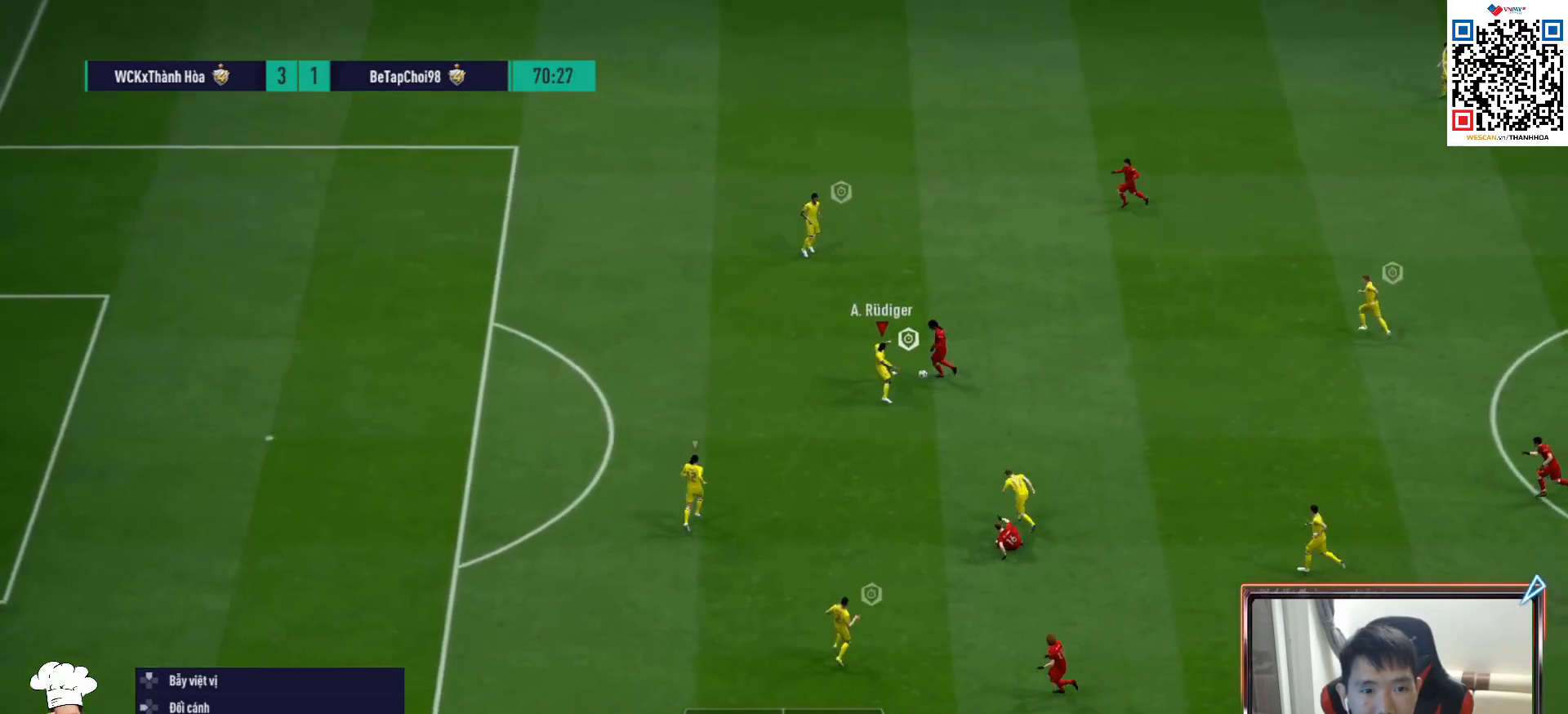
{"buttons": ["R1", "R2"], "left_stick": "left", "right_stick": "center", "events": [[50, "left_stick", "up"], [167, "left_stick", "up-left"], [267, "left_stick", "left"], [300, "L1", "down"], [433, "L1", "up"], [483, "R2", "down"]]}
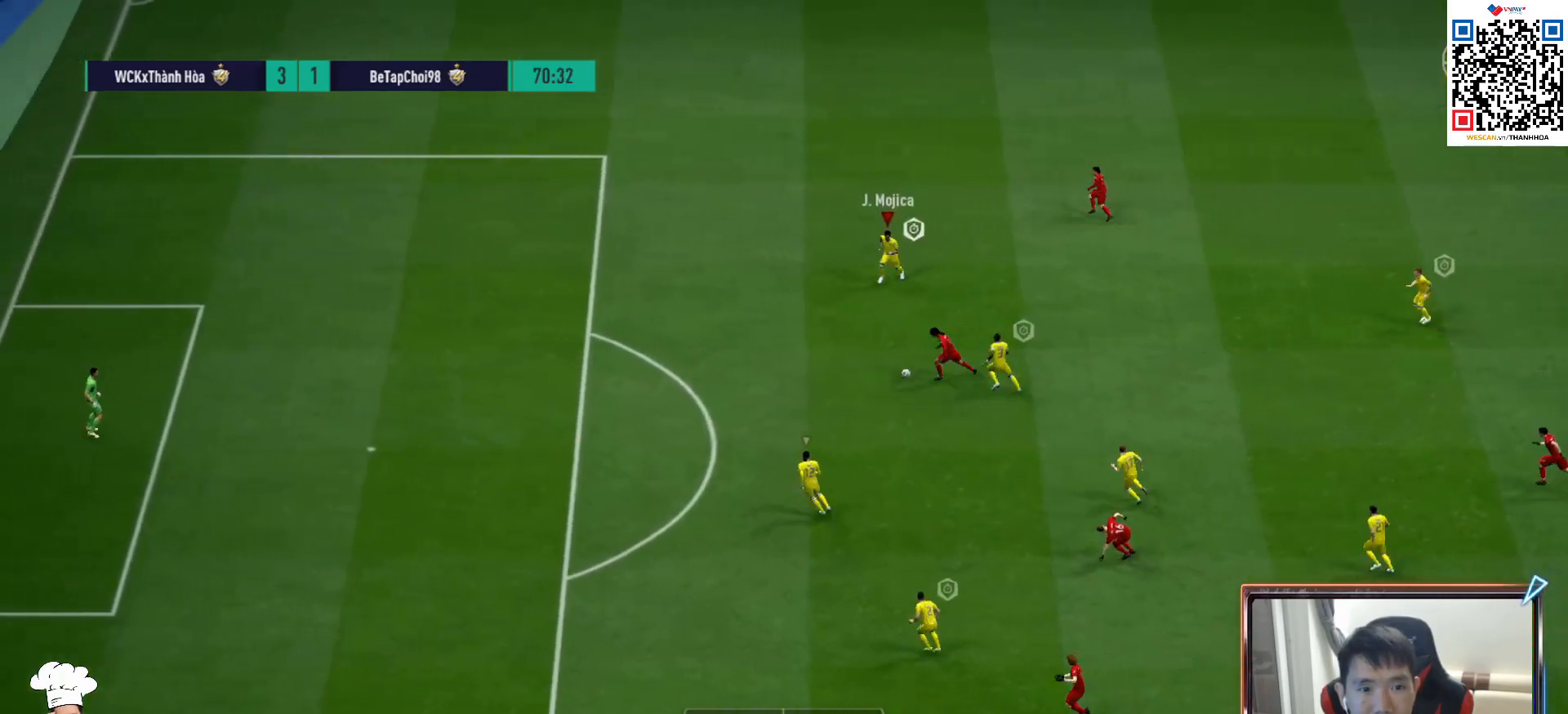
{"buttons": ["TRIANGLE", "R1", "R2"], "left_stick": "left", "right_stick": "center", "events": [[233, "L1", "down"], [367, "L1", "up"], [367, "TRIANGLE", "down"]]}
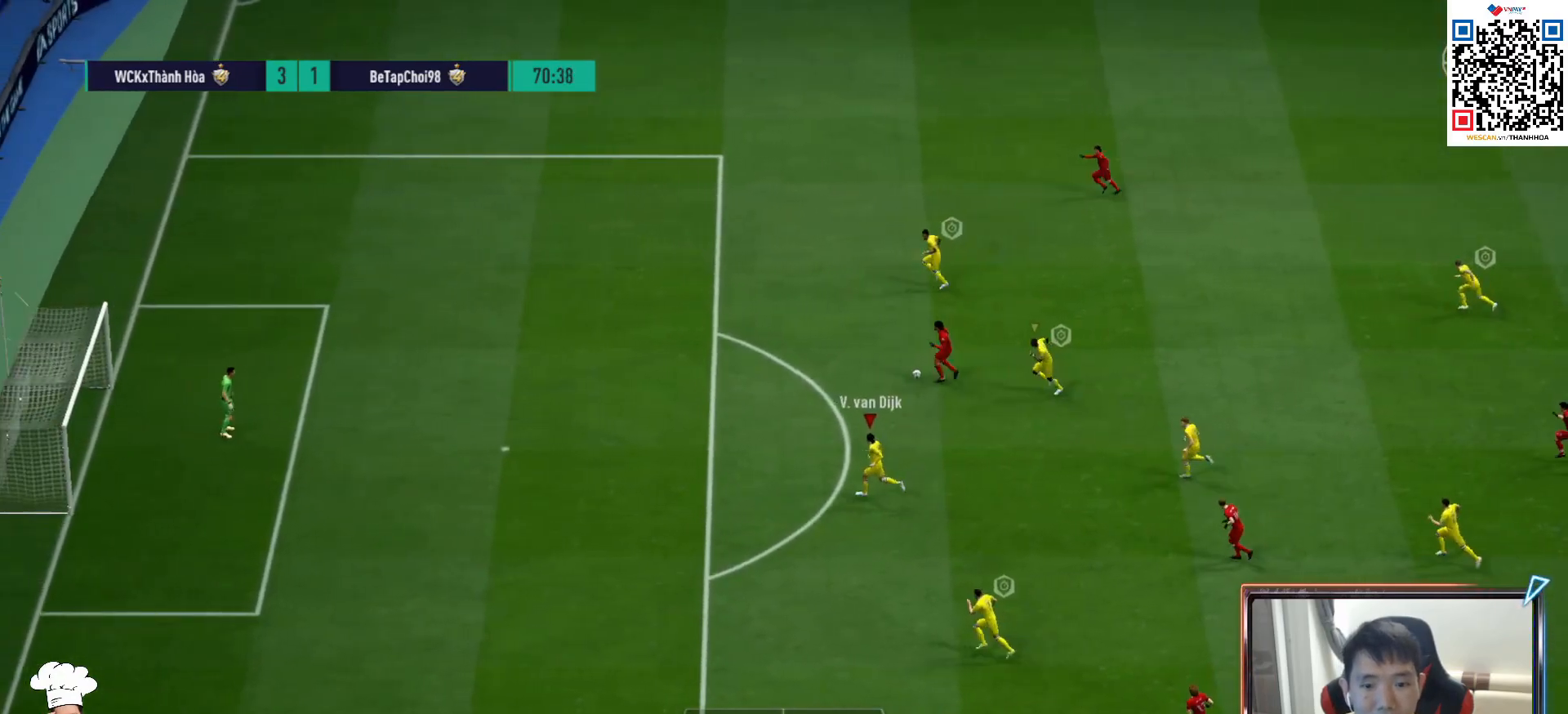
{"buttons": ["R1", "R2"], "left_stick": "left", "right_stick": "center", "events": [[333, "TRIANGLE", "up"]]}
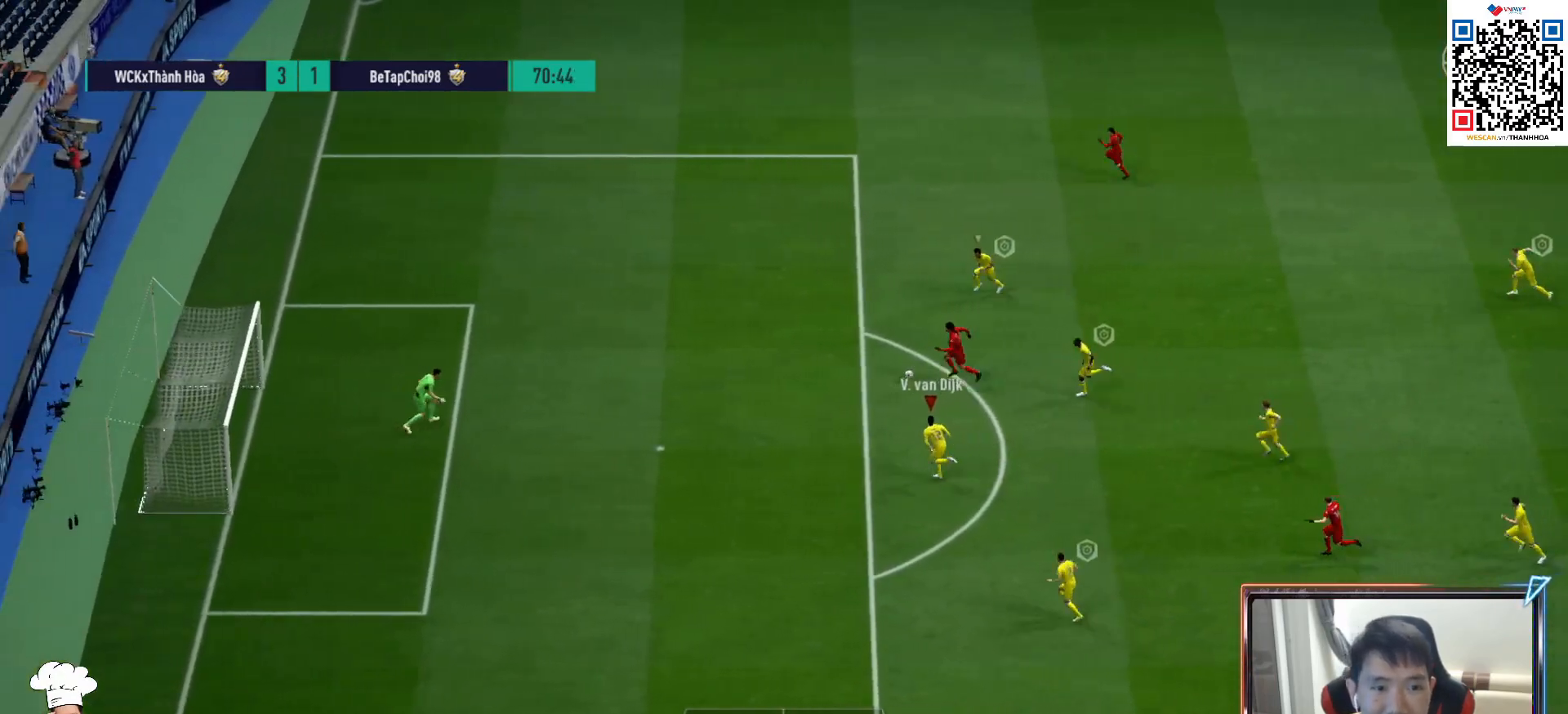
{"buttons": ["R1", "R2"], "left_stick": "left", "right_stick": "center", "events": []}
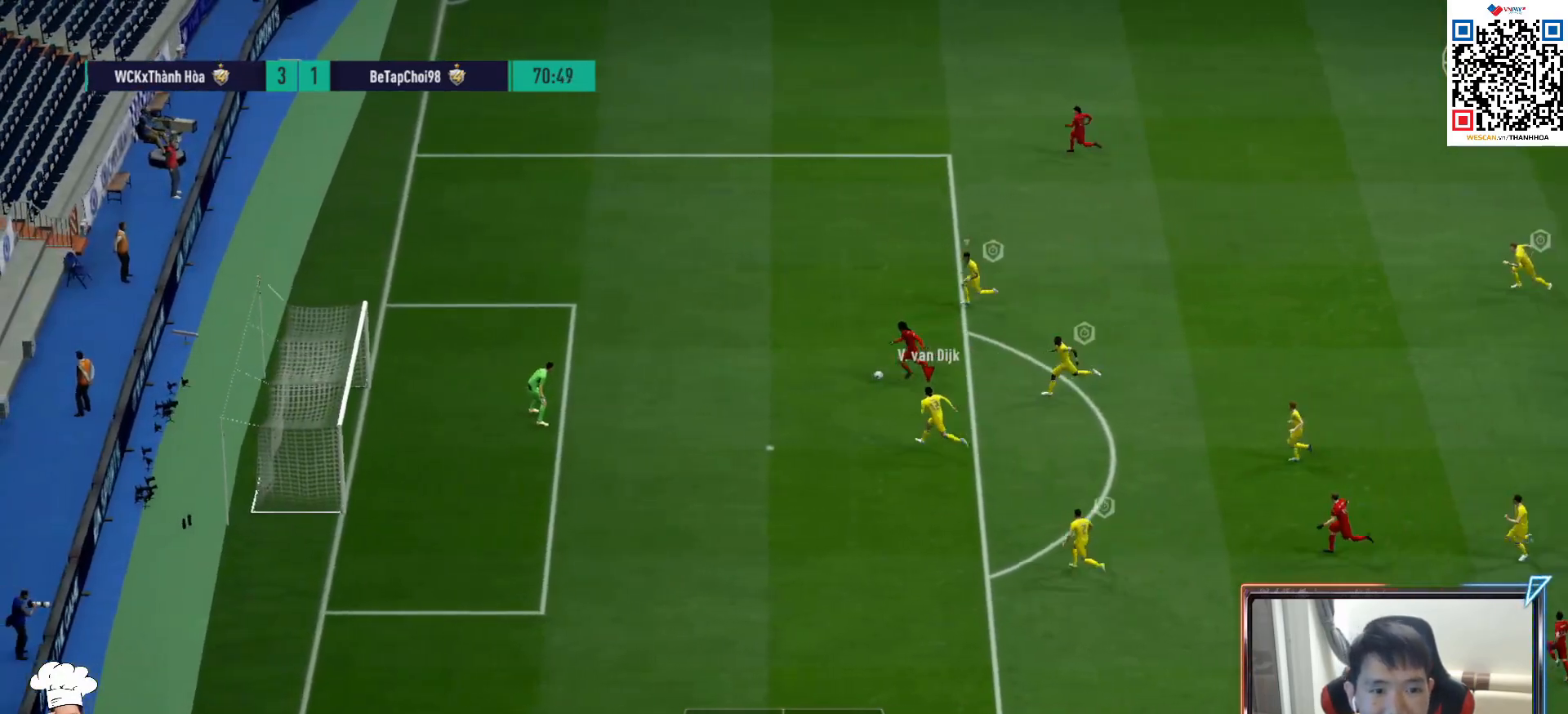
{"buttons": ["R1", "R2", "R3"], "left_stick": "left", "right_stick": "down-right", "events": [[167, "right_stick", "down-right"], [183, "R3", "down"]]}
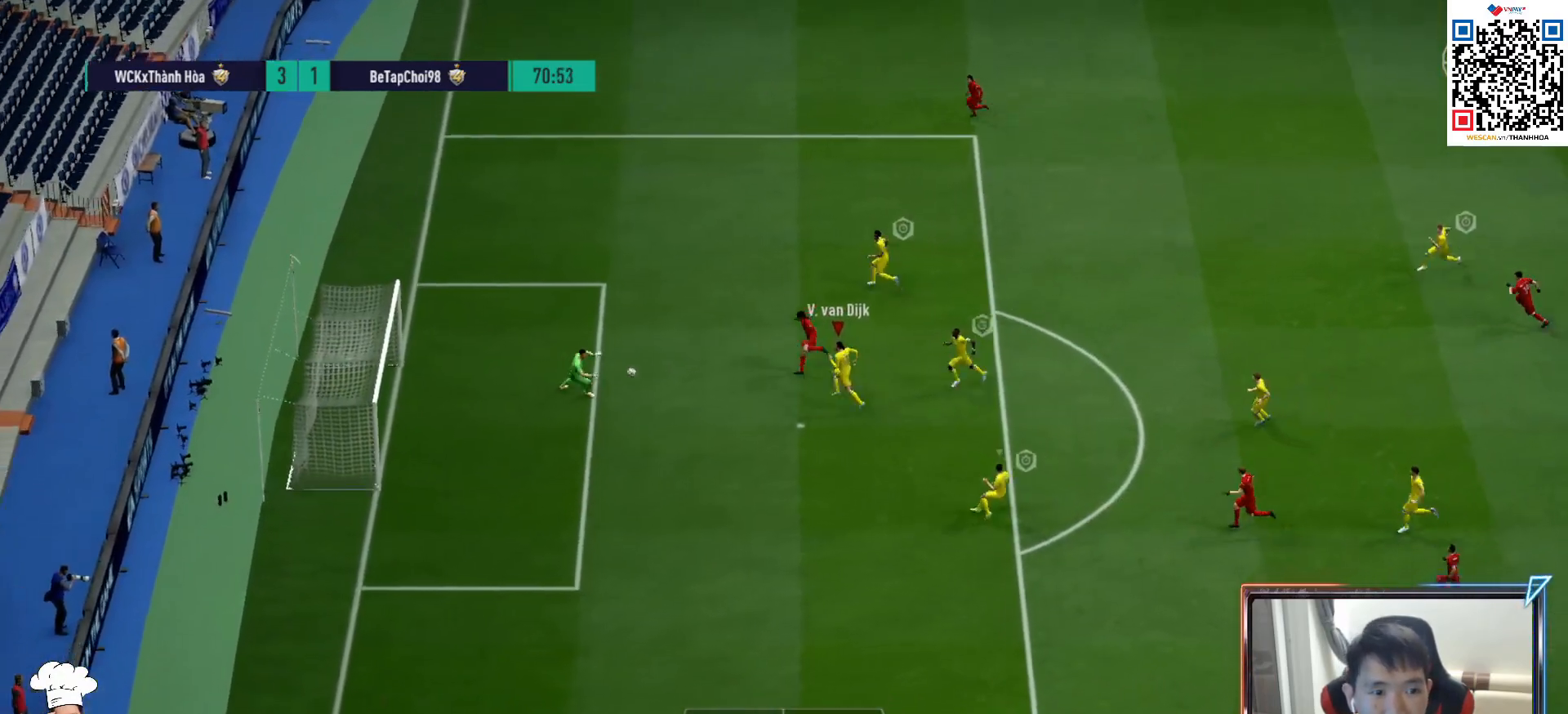
{"buttons": ["R2"], "left_stick": "center", "right_stick": "center", "events": [[183, "R3", "up"], [433, "right_stick", "center"], [483, "R1", "up"], [500, "left_stick", "center"]]}
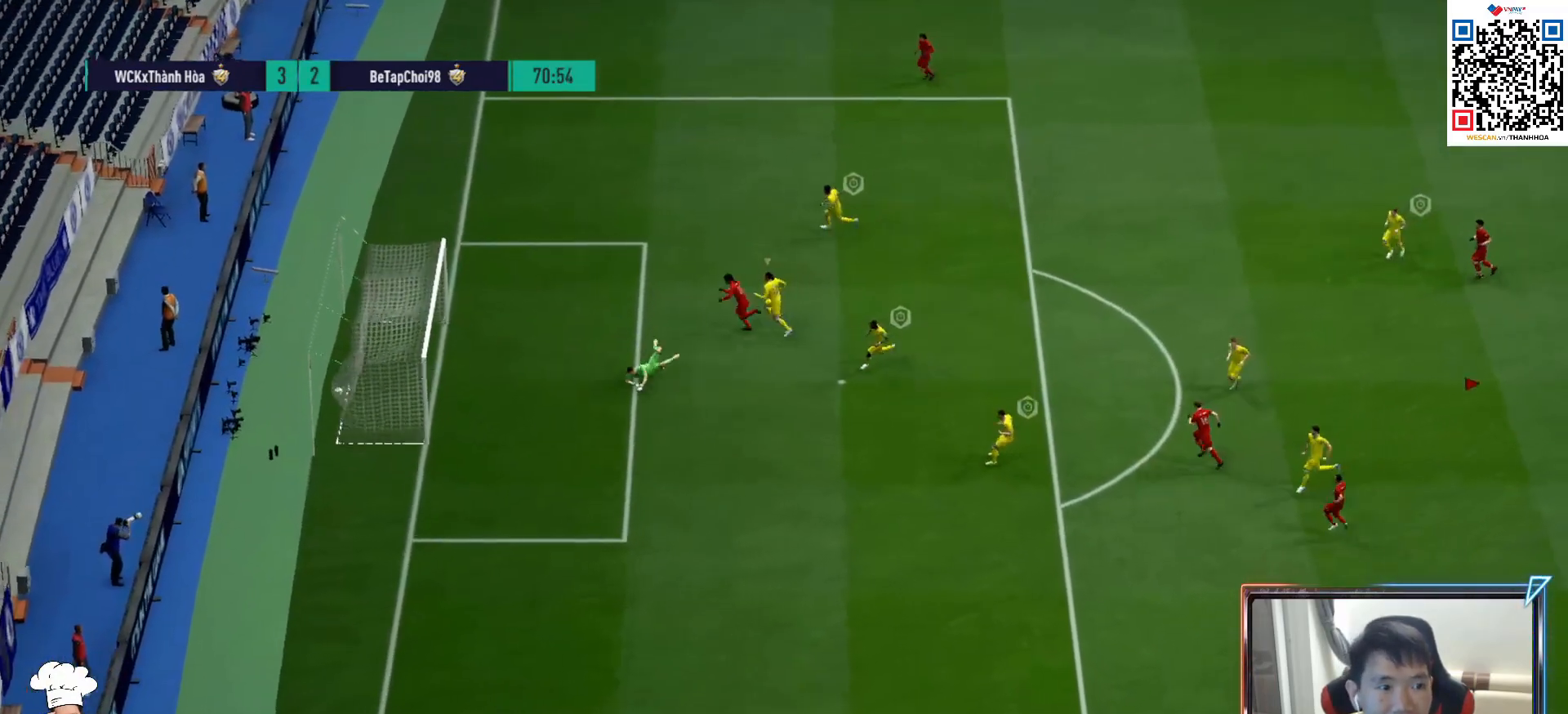
{"buttons": [], "left_stick": "center", "right_stick": "center", "events": [[17, "R2", "up"]]}
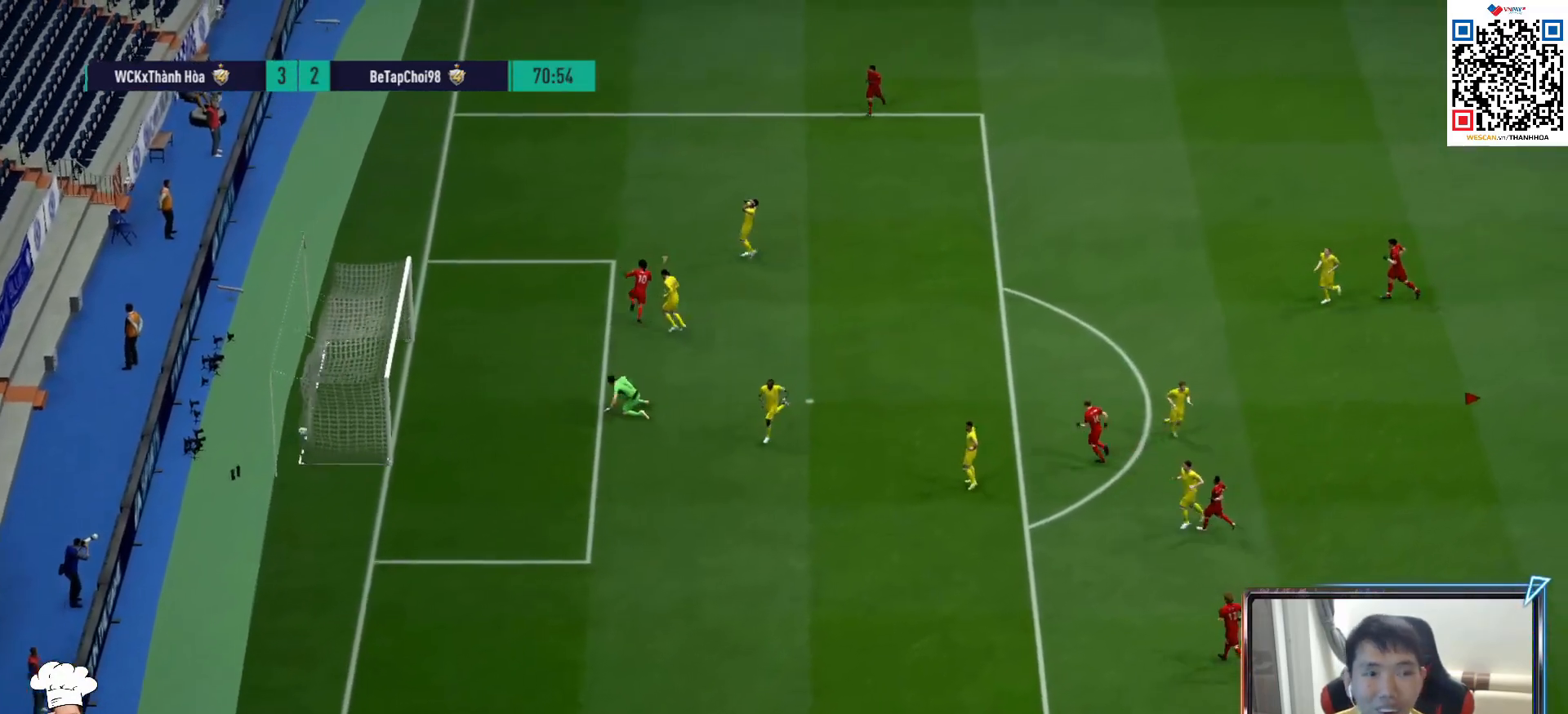
{"buttons": [], "left_stick": "center", "right_stick": "center", "events": []}